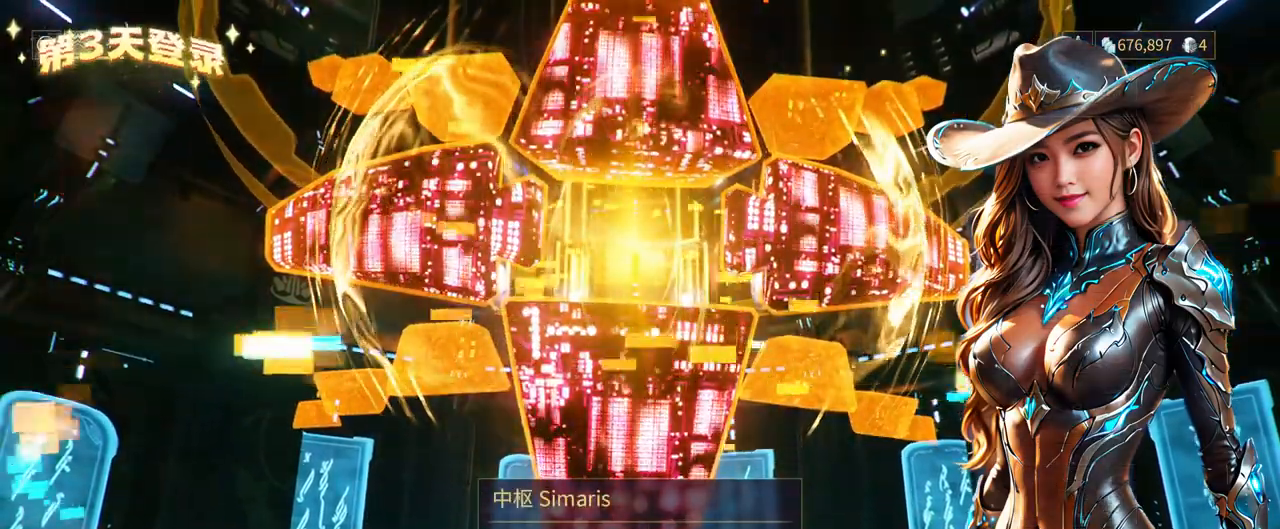
Gameplay with a controller (Xbox layout); each line is a JSON object with the inputs held at the frame after it. "events" lists button and stick changes between this image and that frame as [ms after this image, input, new state], when the widget could be followed in between. Not read: B L3 R3.
{"buttons": [], "left_stick": "center", "right_stick": "center", "events": [[267, "DPAD_UP", "down"], [400, "DPAD_UP", "up"]]}
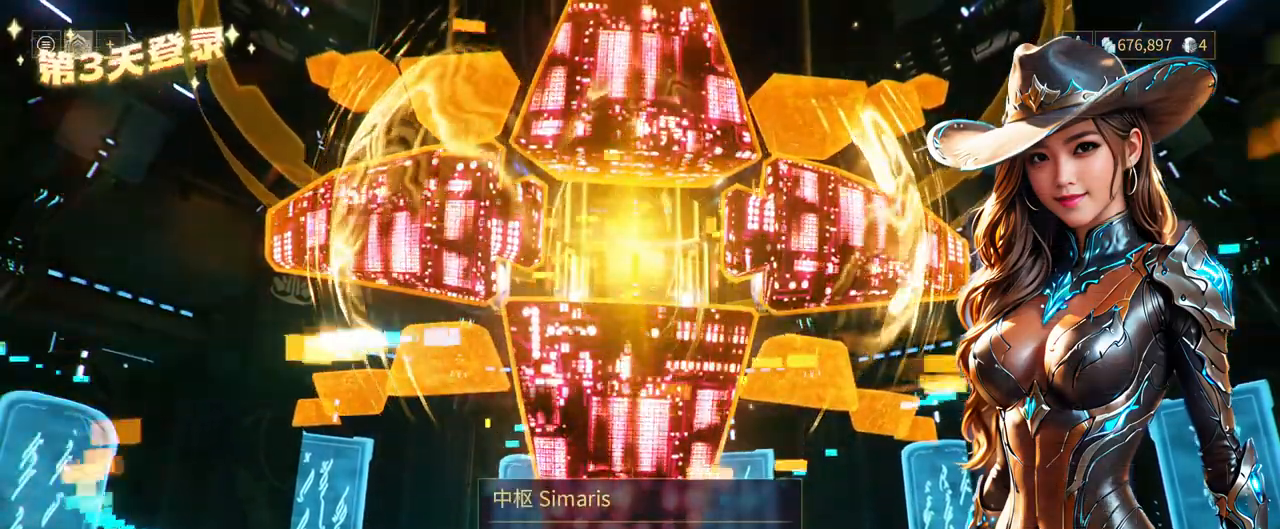
{"buttons": [], "left_stick": "center", "right_stick": "center", "events": []}
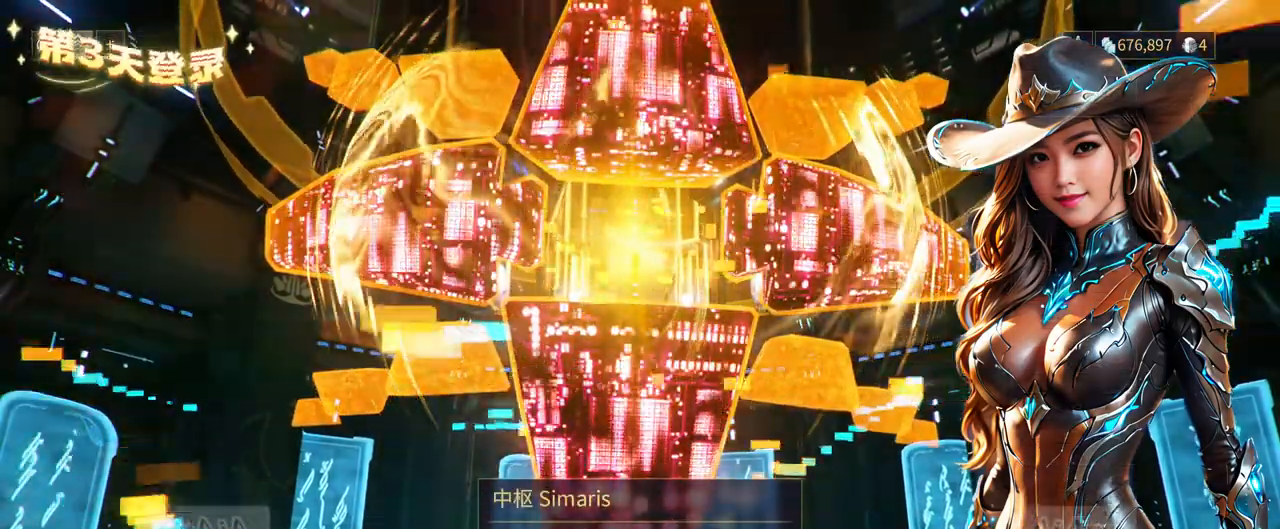
{"buttons": ["X"], "left_stick": "center", "right_stick": "center", "events": [[100, "A", "down"], [200, "A", "up"], [467, "X", "down"]]}
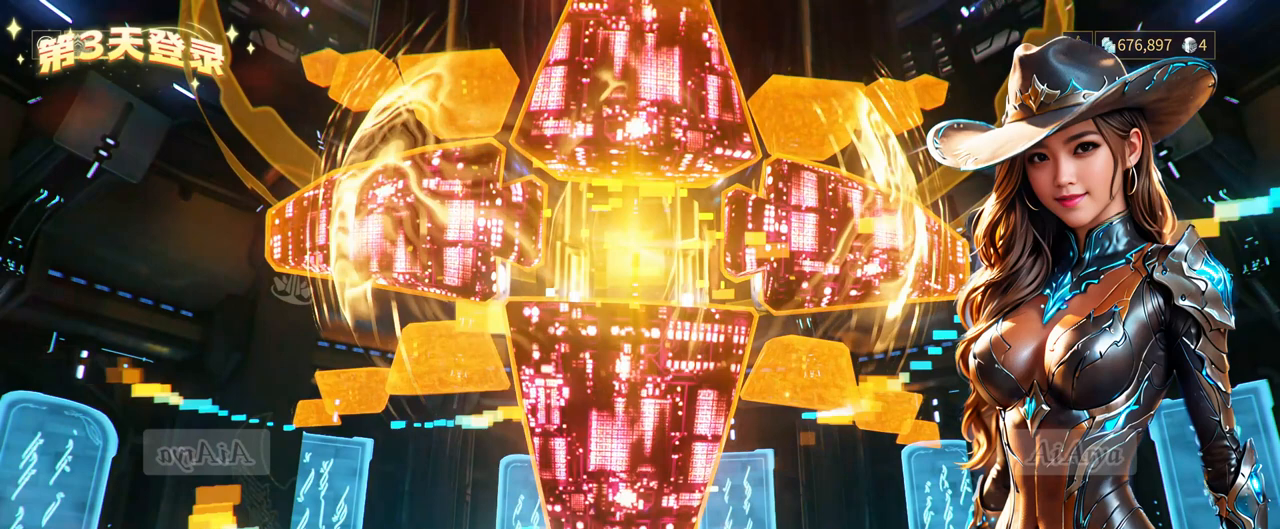
{"buttons": [], "left_stick": "center", "right_stick": "center", "events": [[400, "X", "up"]]}
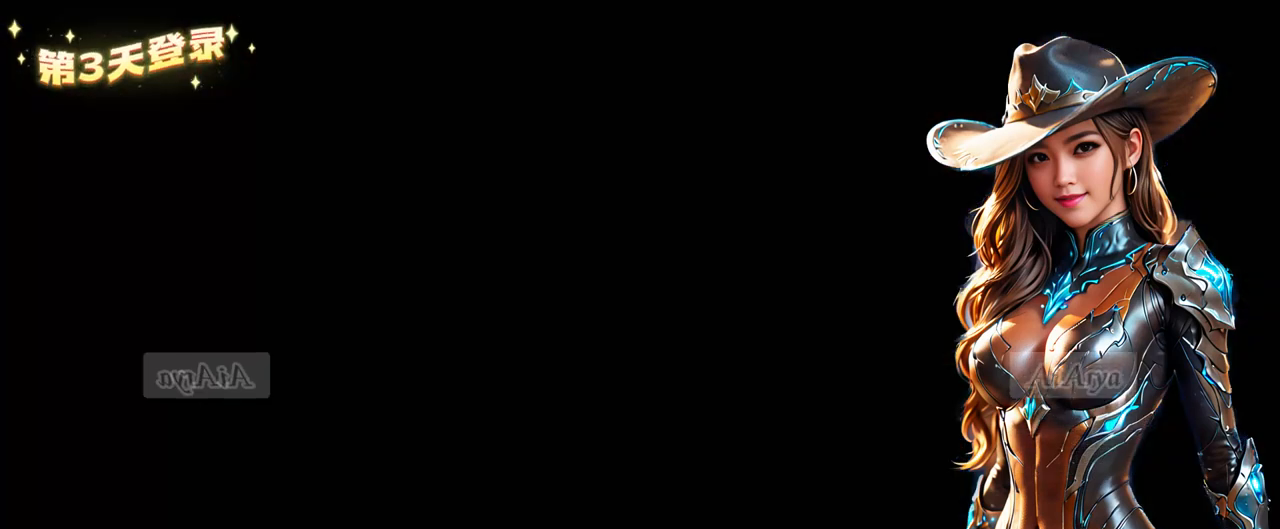
{"buttons": [], "left_stick": "center", "right_stick": "center", "events": []}
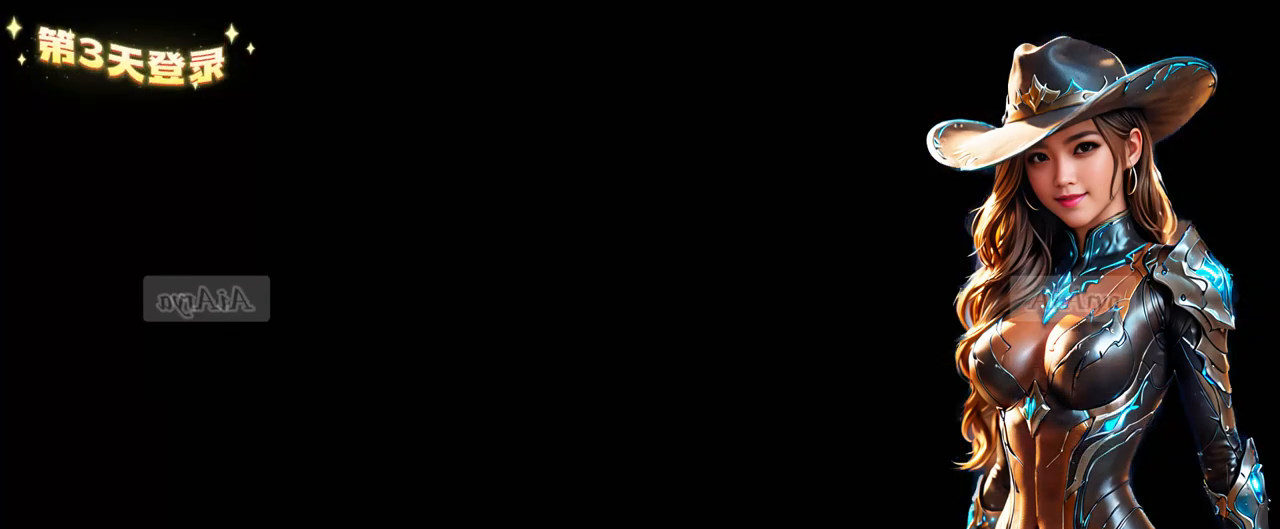
{"buttons": [], "left_stick": "center", "right_stick": "center", "events": []}
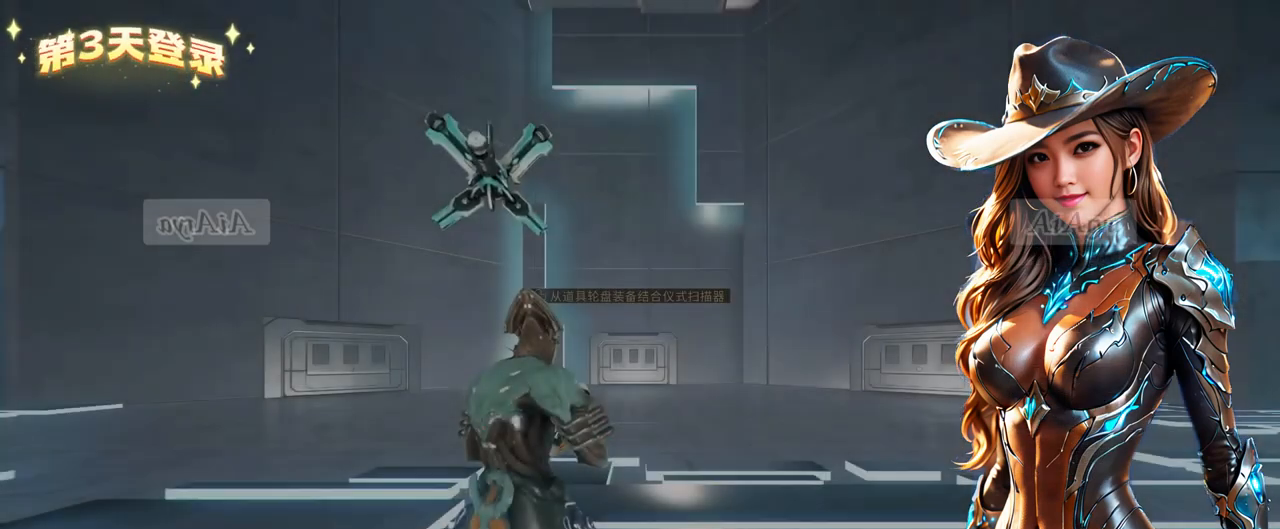
{"buttons": [], "left_stick": "center", "right_stick": "center", "events": []}